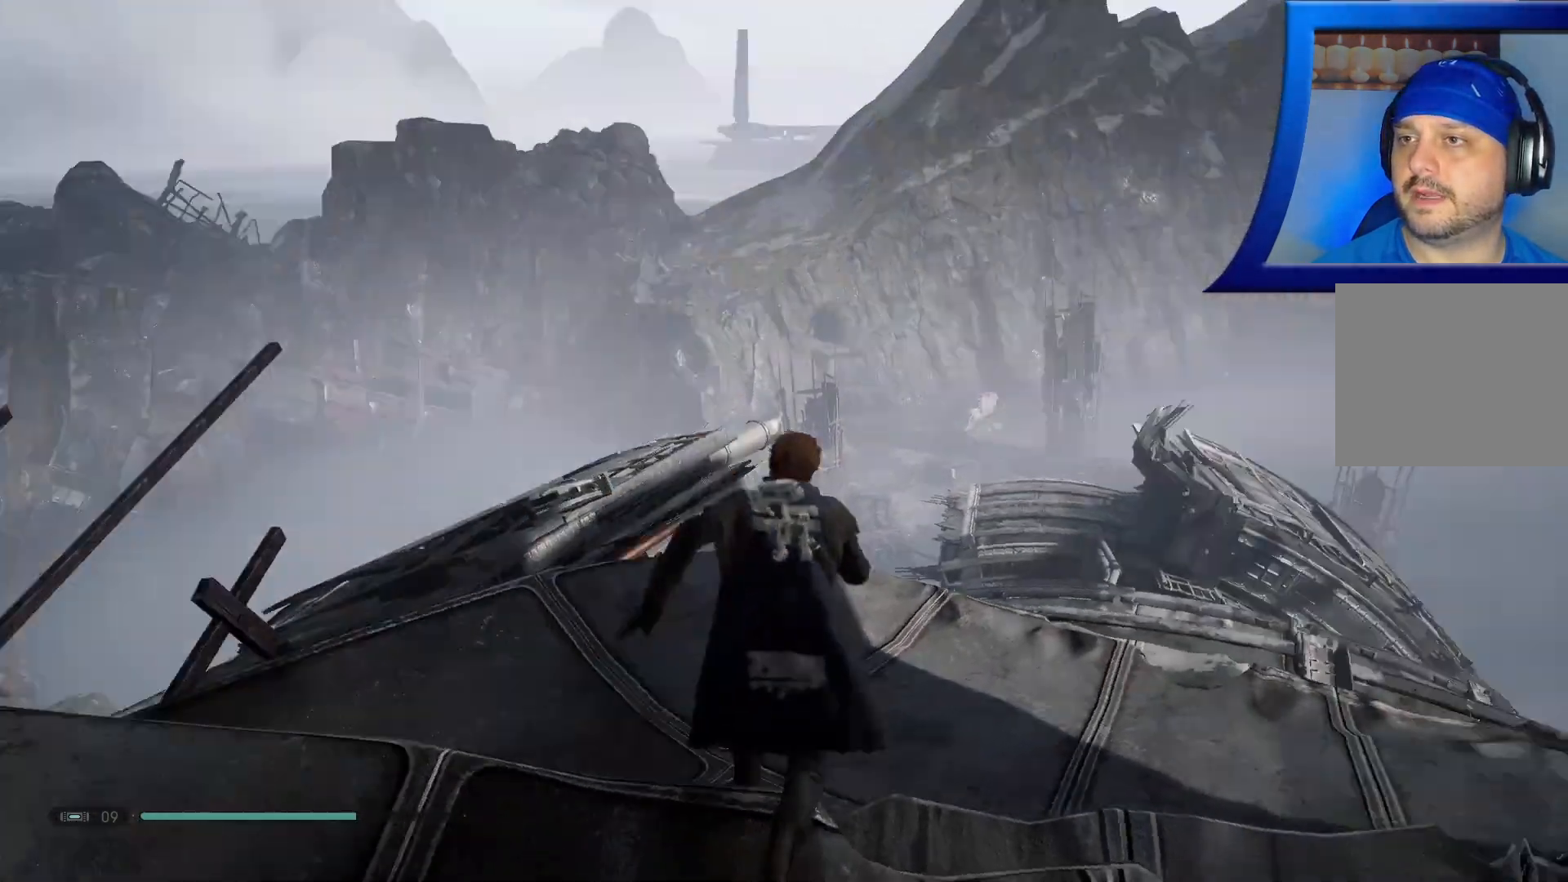
Gameplay with a controller (Xbox layout); each line is a JSON object with the inputs held at the frame after it. "events" lists button and stick changes between this image and that frame as [ms after this image, input, new state], when the widget could be followed in between. Not read: HOME.
{"buttons": [], "left_stick": "up-left", "right_stick": "left", "events": [[167, "right_stick", "center"], [367, "left_stick", "up-left"], [417, "right_stick", "left"]]}
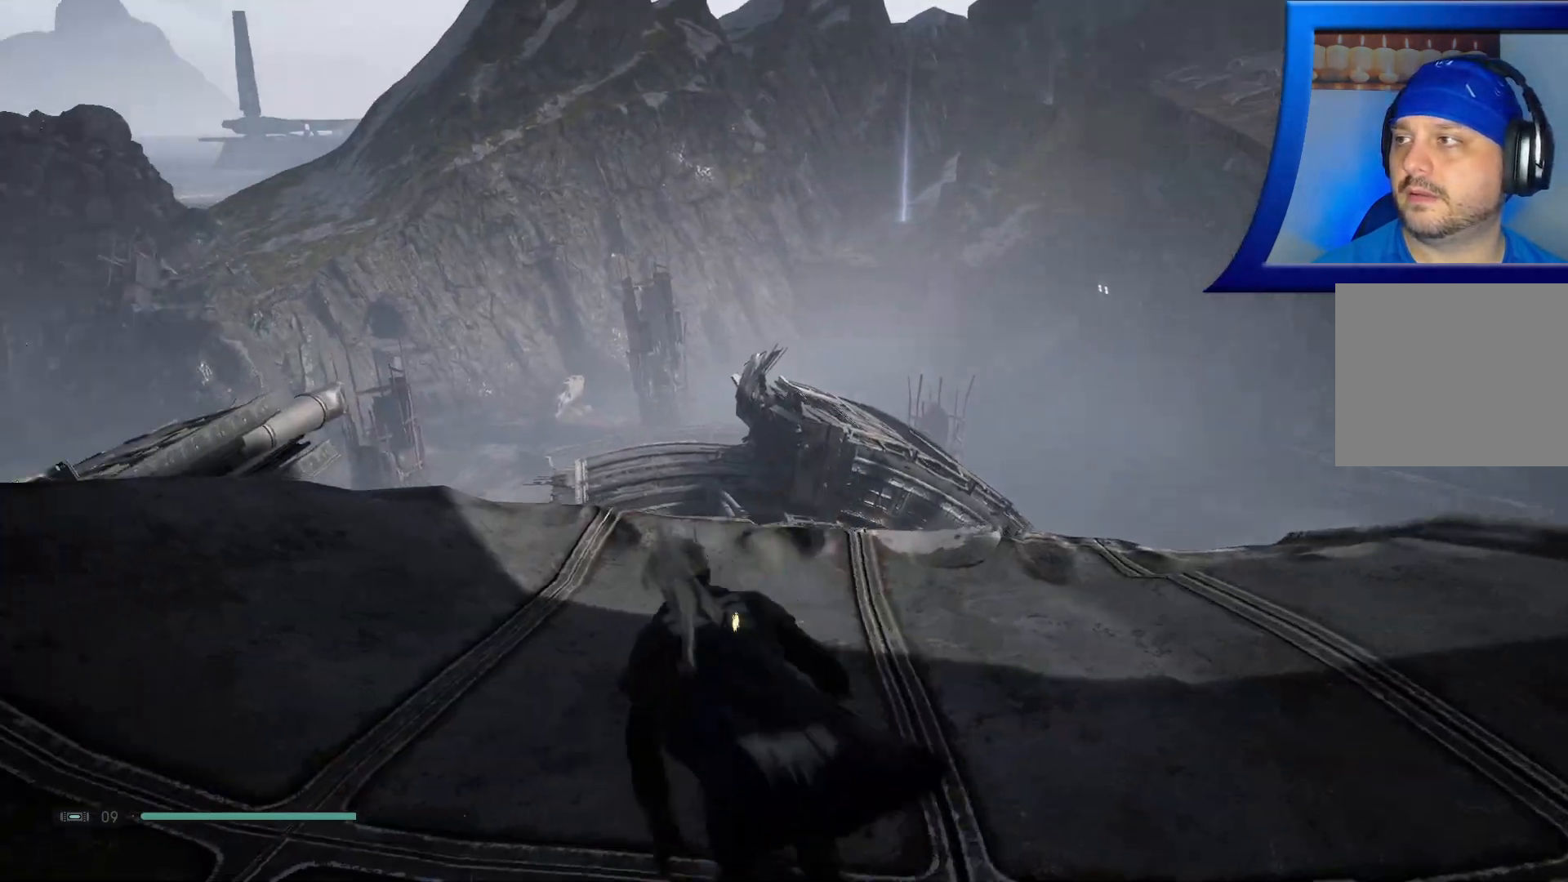
{"buttons": [], "left_stick": "up-left", "right_stick": "center", "events": [[17, "right_stick", "down-left"], [433, "right_stick", "center"]]}
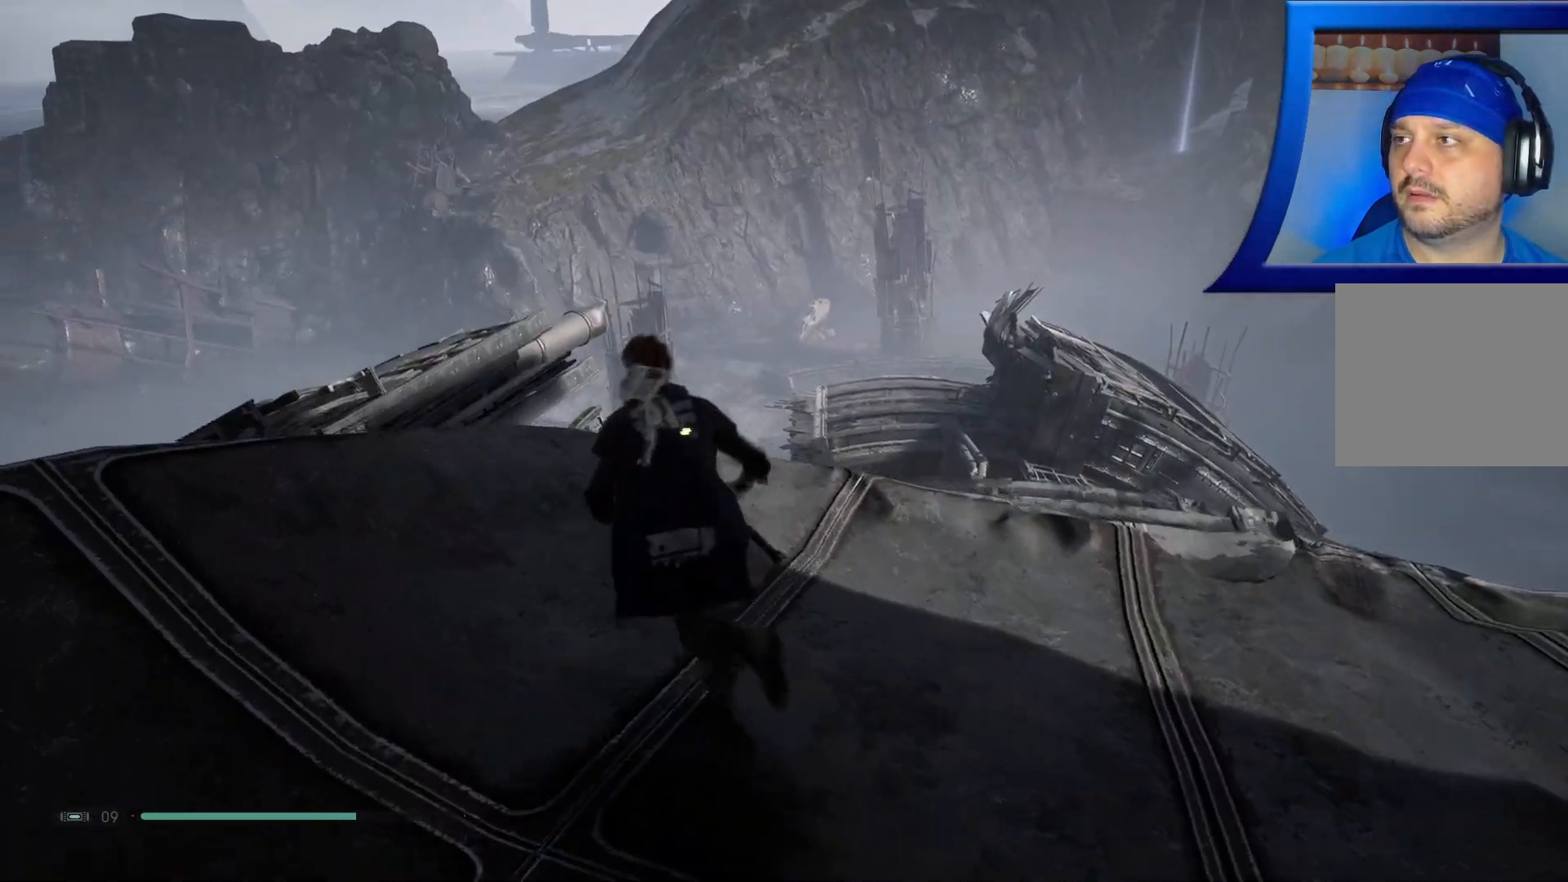
{"buttons": [], "left_stick": "center", "right_stick": "down-left", "events": [[233, "right_stick", "down"], [267, "left_stick", "center"], [350, "right_stick", "down-left"]]}
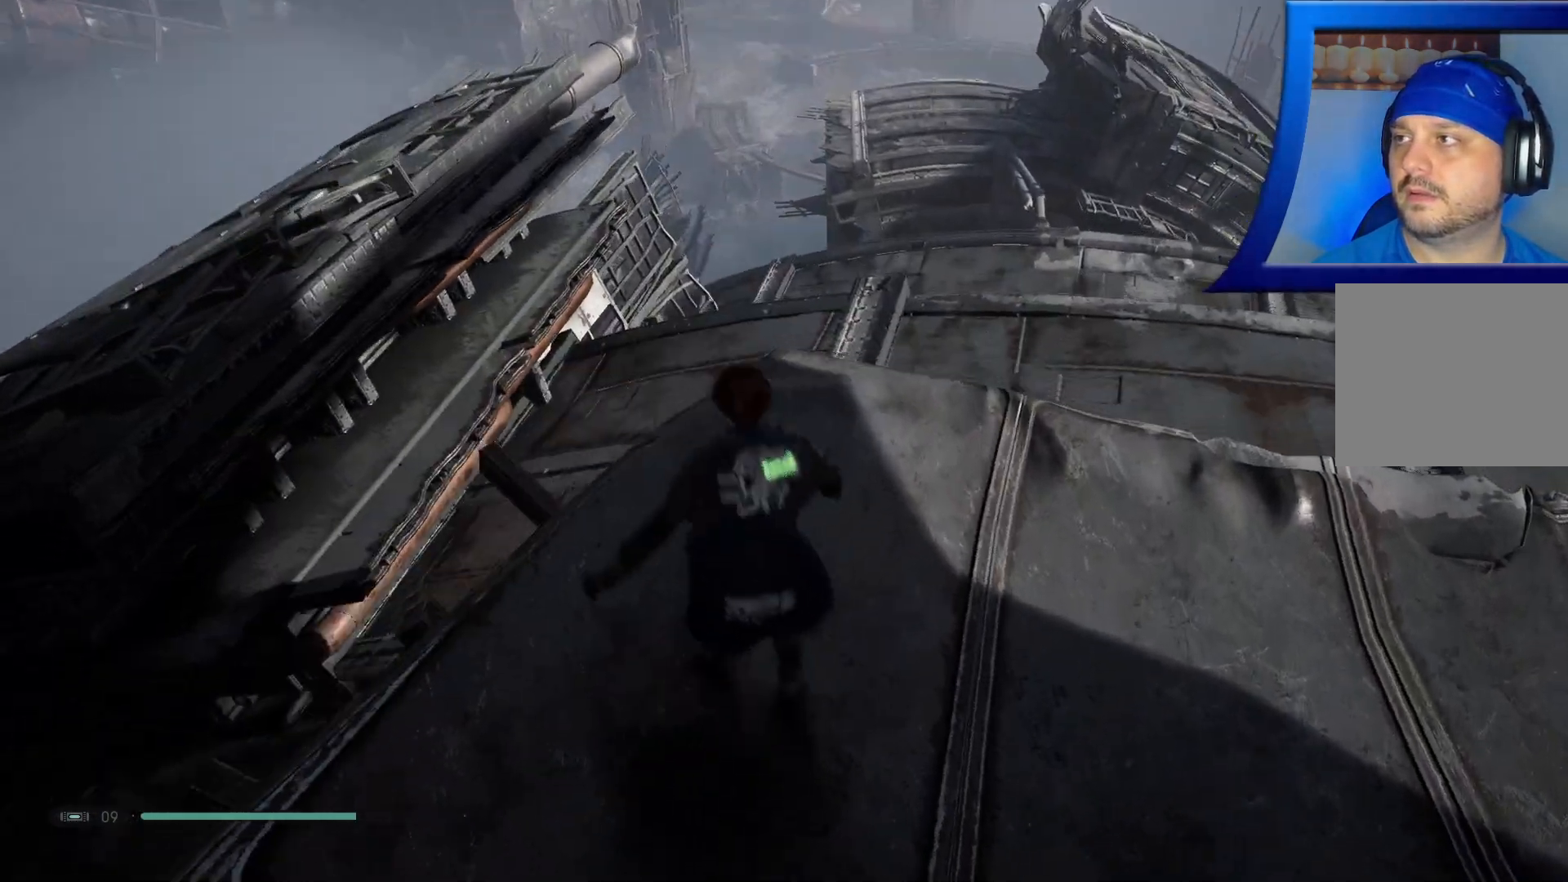
{"buttons": [], "left_stick": "center", "right_stick": "center", "events": [[167, "right_stick", "center"]]}
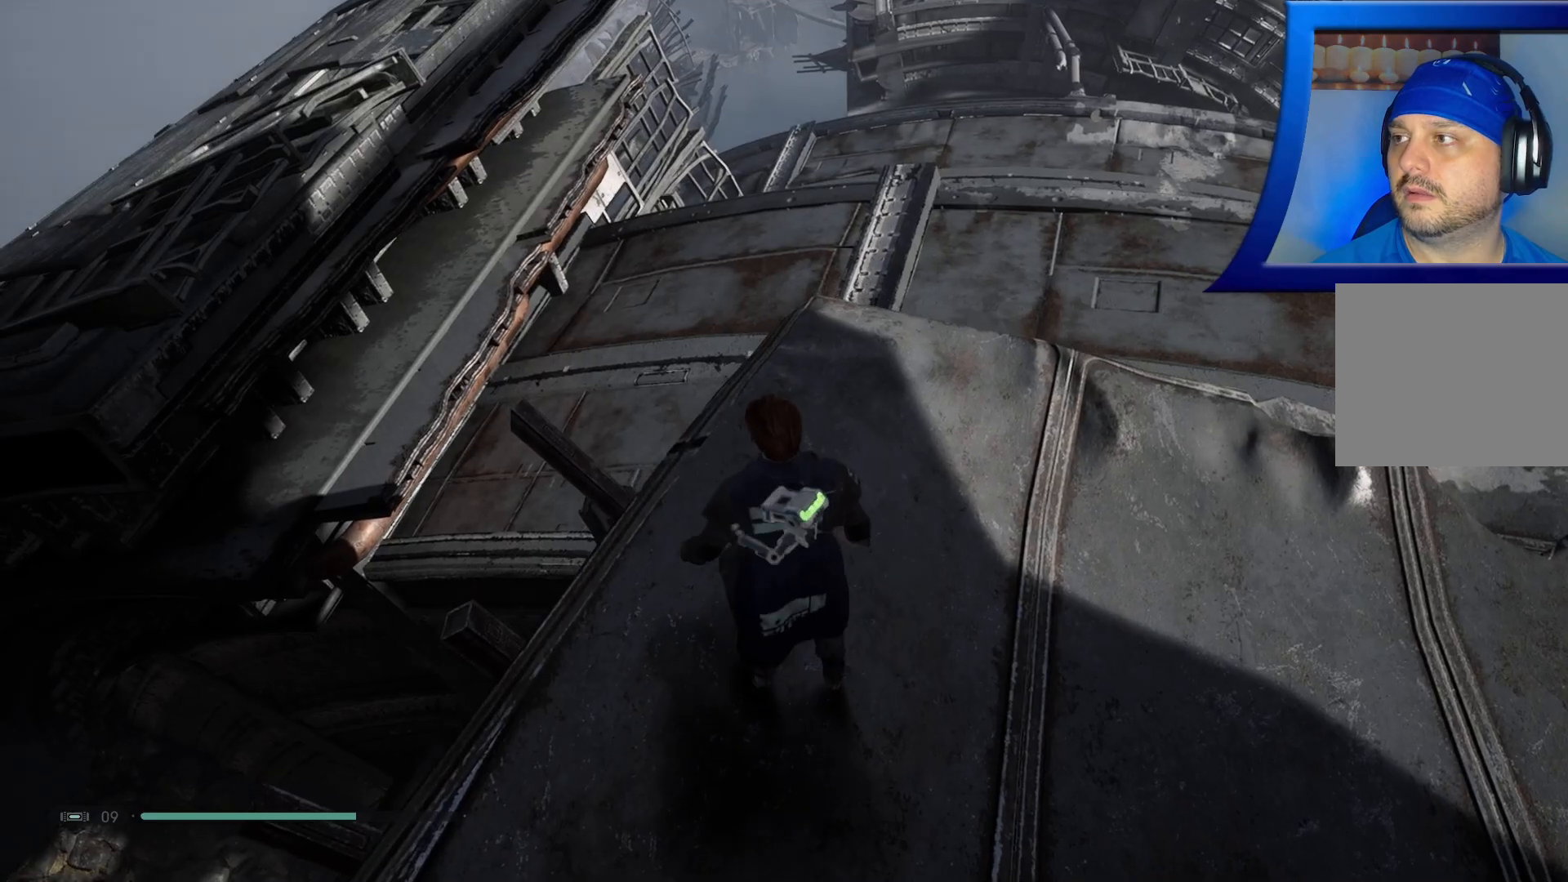
{"buttons": [], "left_stick": "center", "right_stick": "down-left", "events": [[17, "right_stick", "left"], [267, "right_stick", "down-left"]]}
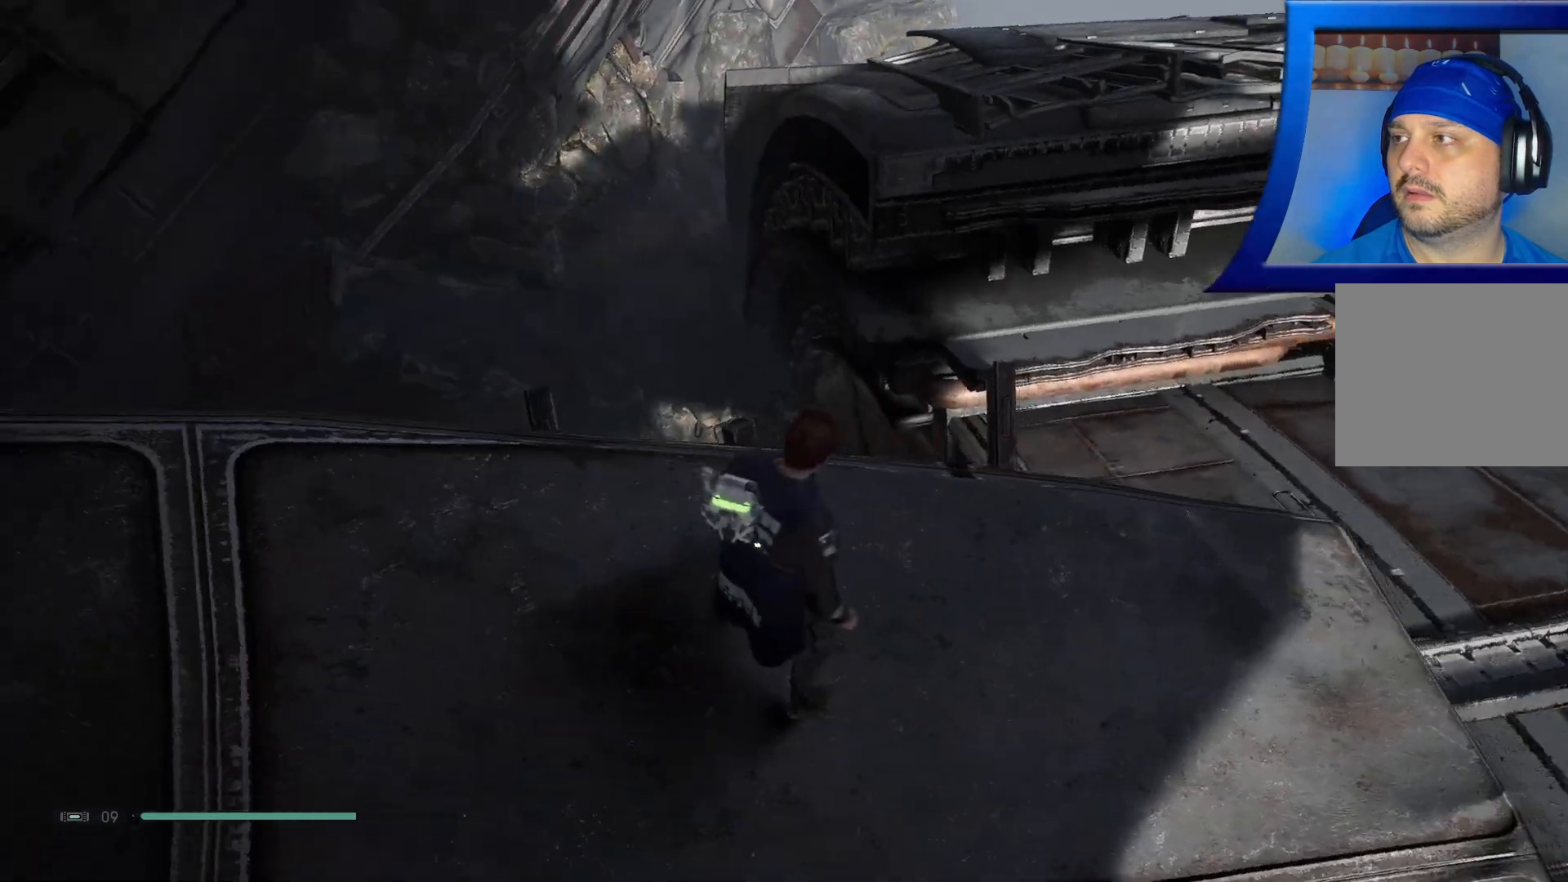
{"buttons": [], "left_stick": "center", "right_stick": "down-left", "events": [[283, "left_stick", "up"], [450, "left_stick", "center"]]}
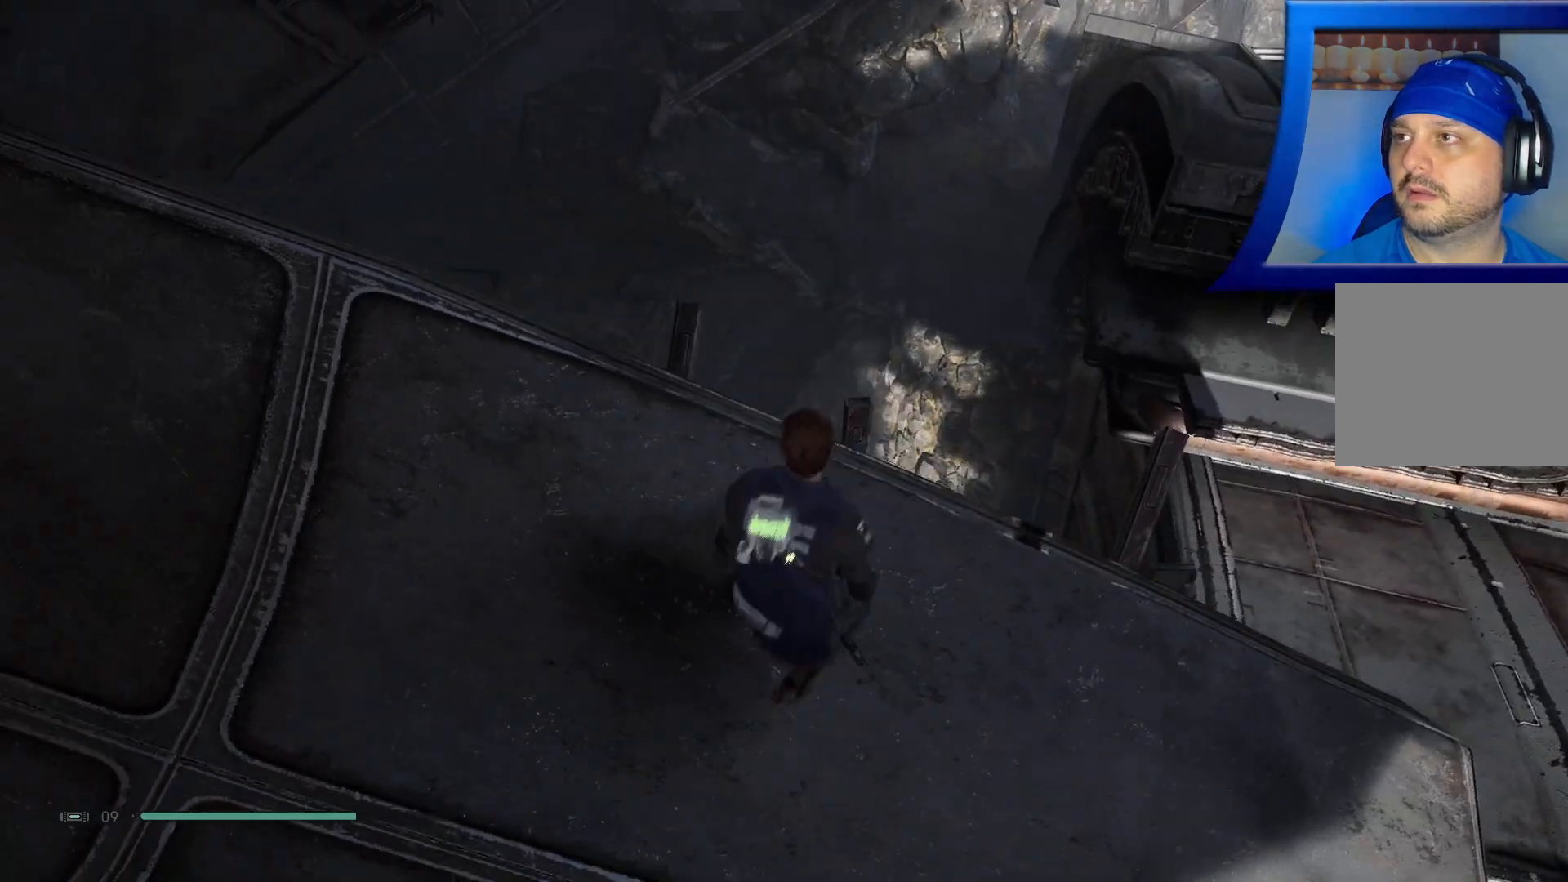
{"buttons": [], "left_stick": "center", "right_stick": "center", "events": [[167, "right_stick", "left"], [367, "right_stick", "center"]]}
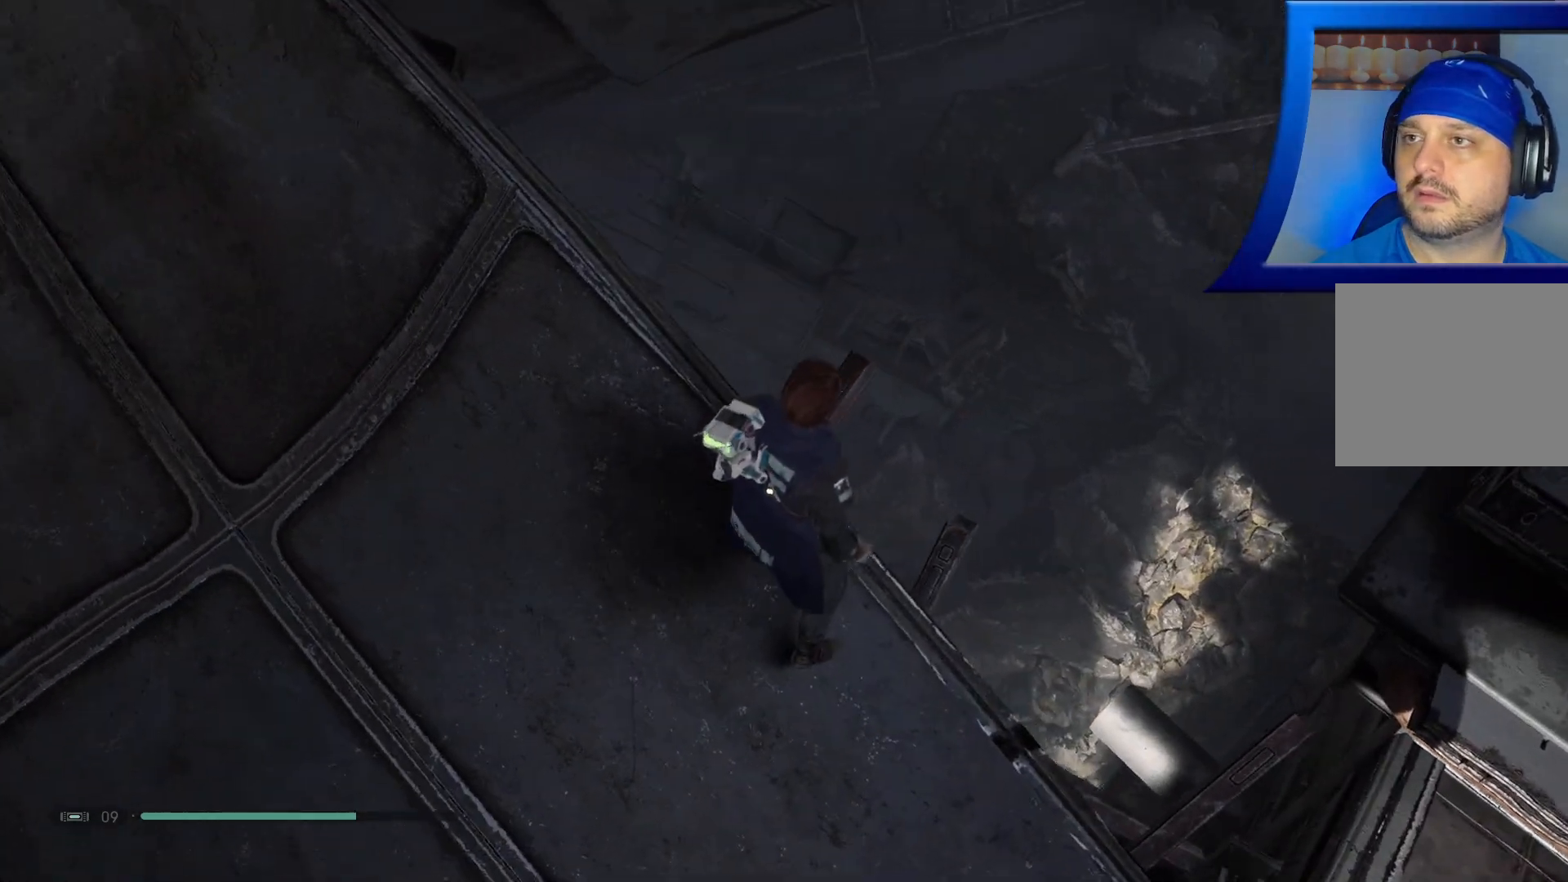
{"buttons": [], "left_stick": "center", "right_stick": "center", "events": []}
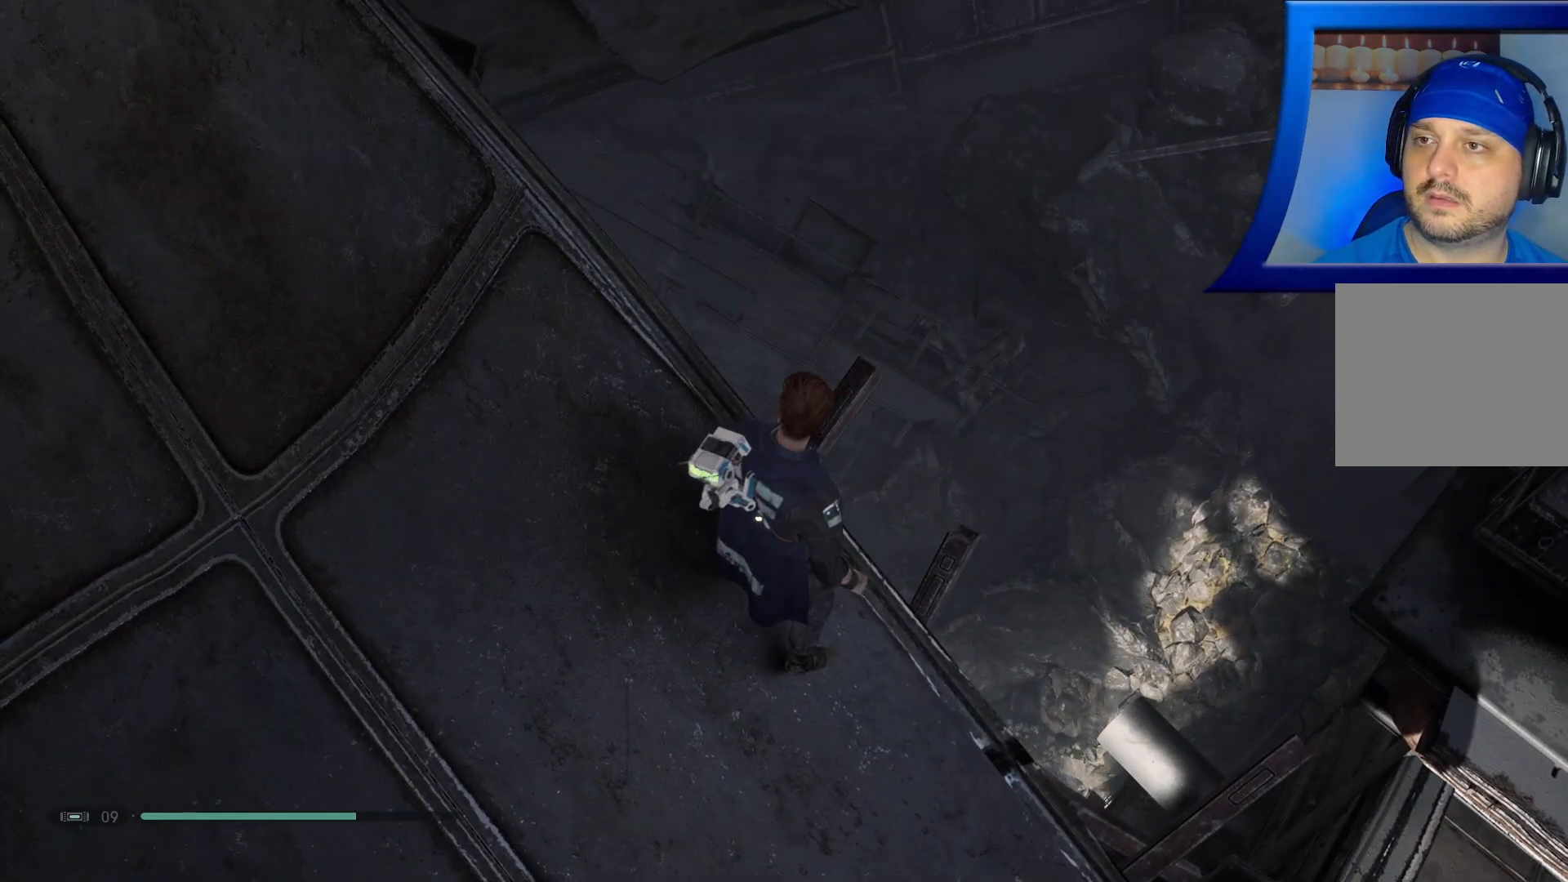
{"buttons": [], "left_stick": "center", "right_stick": "center", "events": [[100, "right_stick", "up-left"], [450, "right_stick", "center"]]}
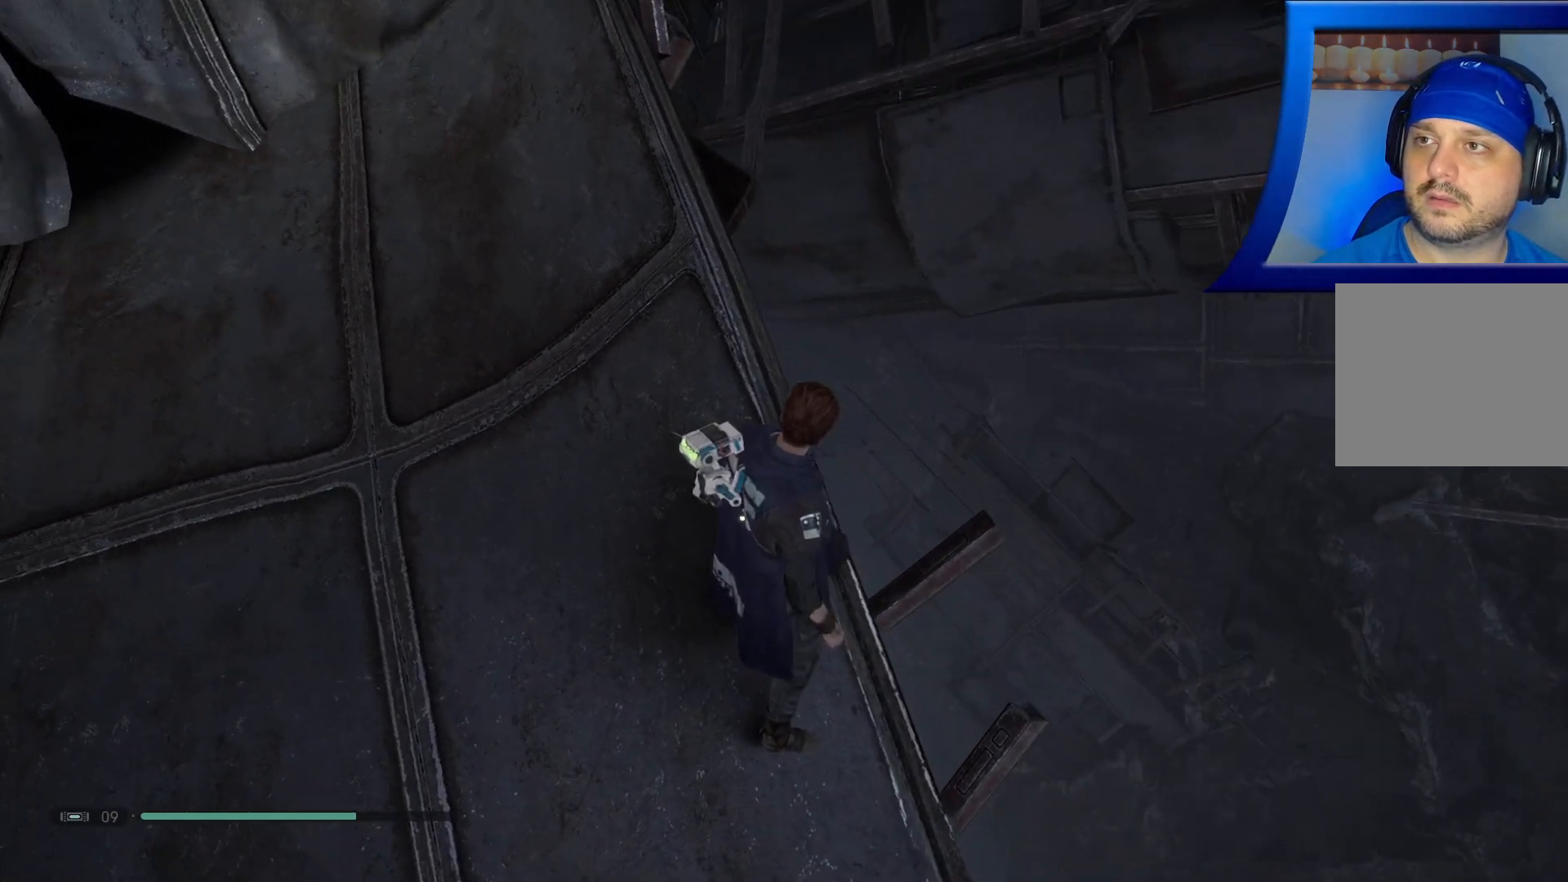
{"buttons": [], "left_stick": "center", "right_stick": "center", "events": [[200, "right_stick", "right"], [483, "right_stick", "center"]]}
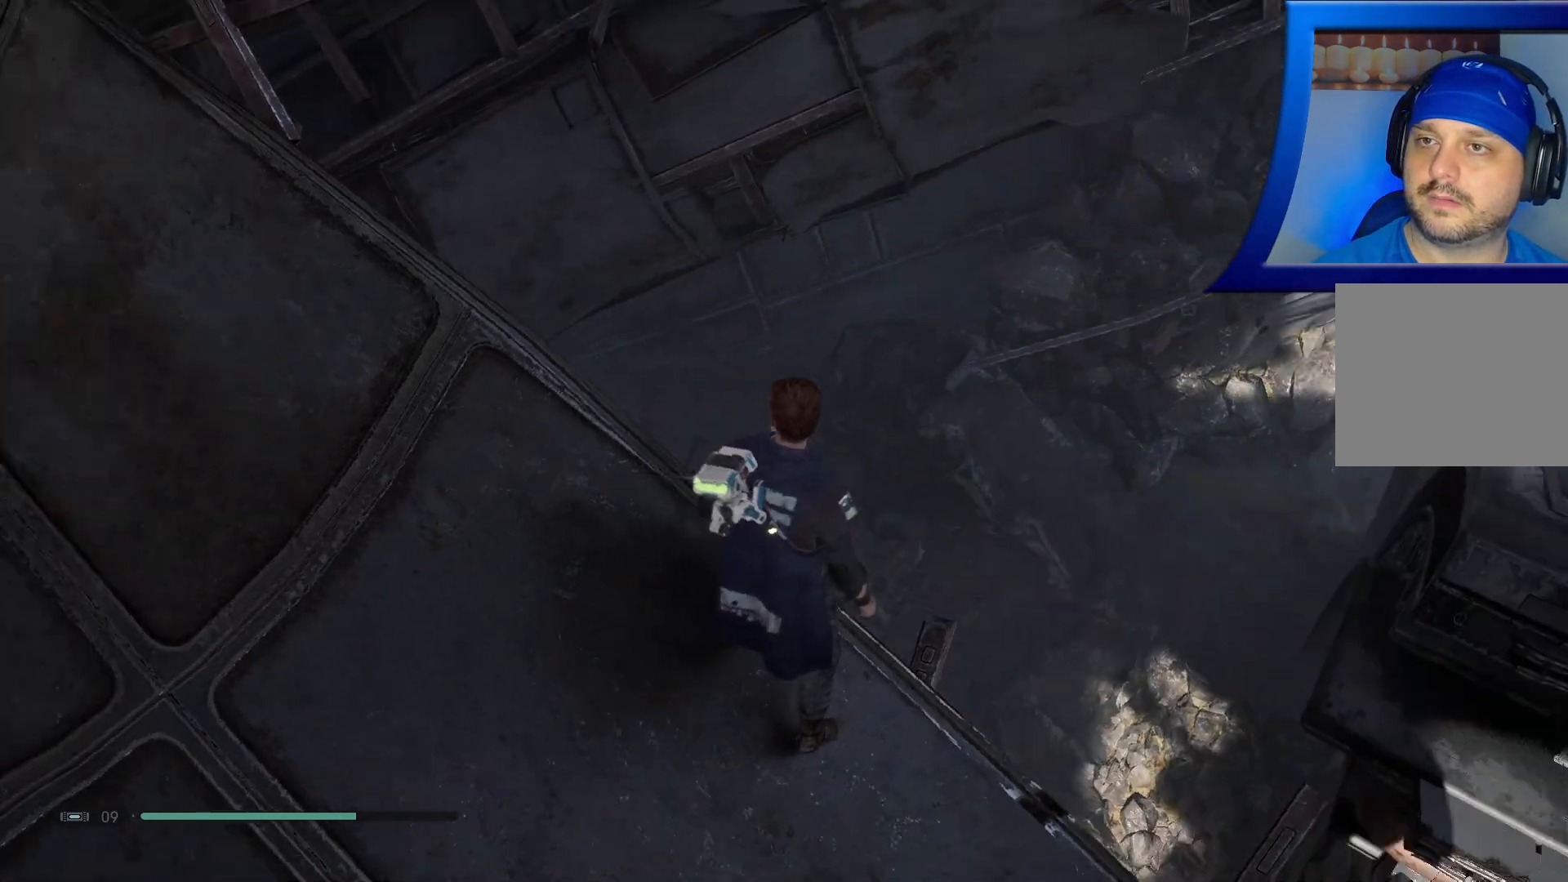
{"buttons": [], "left_stick": "center", "right_stick": "up", "events": [[383, "right_stick", "up"]]}